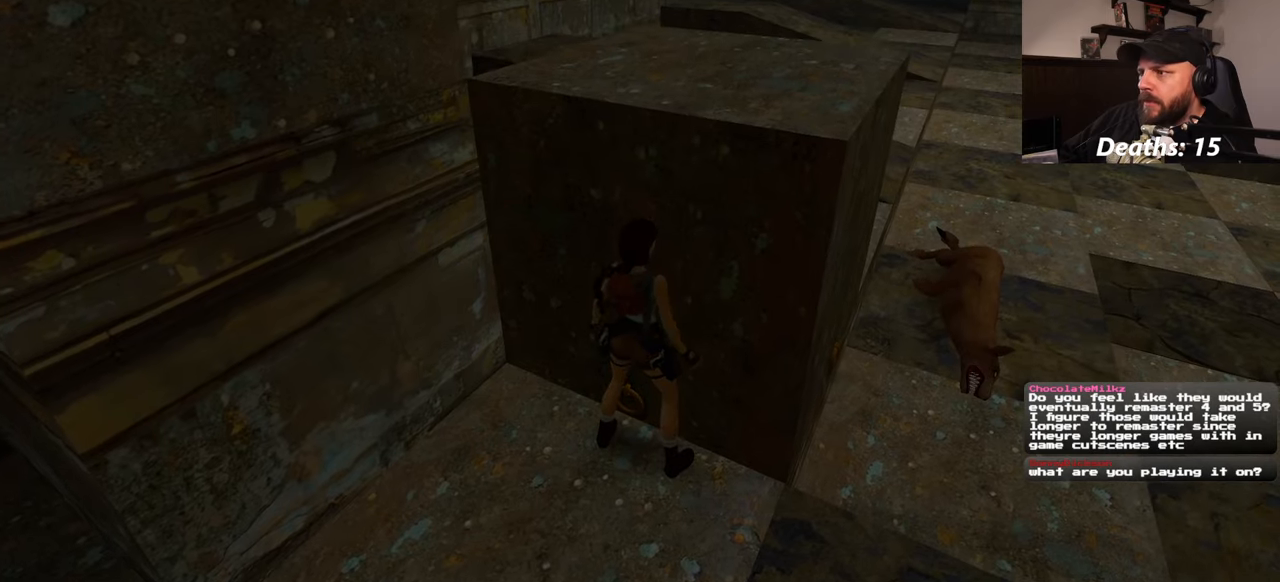
Gameplay with a controller (PlayStation layout); each line is a JSON object with the inputs held at the frame after it. "events" lists button and stick changes between this image and that frame as [ms after this image, input, new state], when the widget could be followed in between. Not read: L2 L3 R2 R3 START.
{"buttons": [], "left_stick": "center", "right_stick": "center", "events": [[317, "left_stick", "up"], [400, "left_stick", "center"]]}
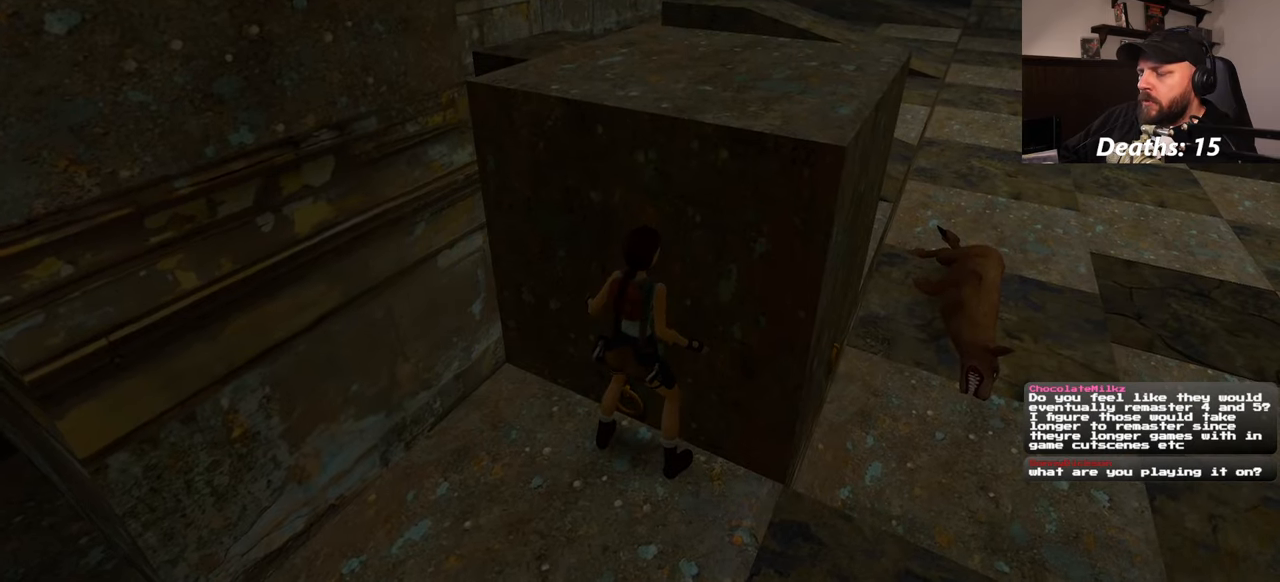
{"buttons": [], "left_stick": "center", "right_stick": "center", "events": [[33, "left_stick", "up"], [150, "left_stick", "center"], [250, "left_stick", "up"], [350, "left_stick", "center"]]}
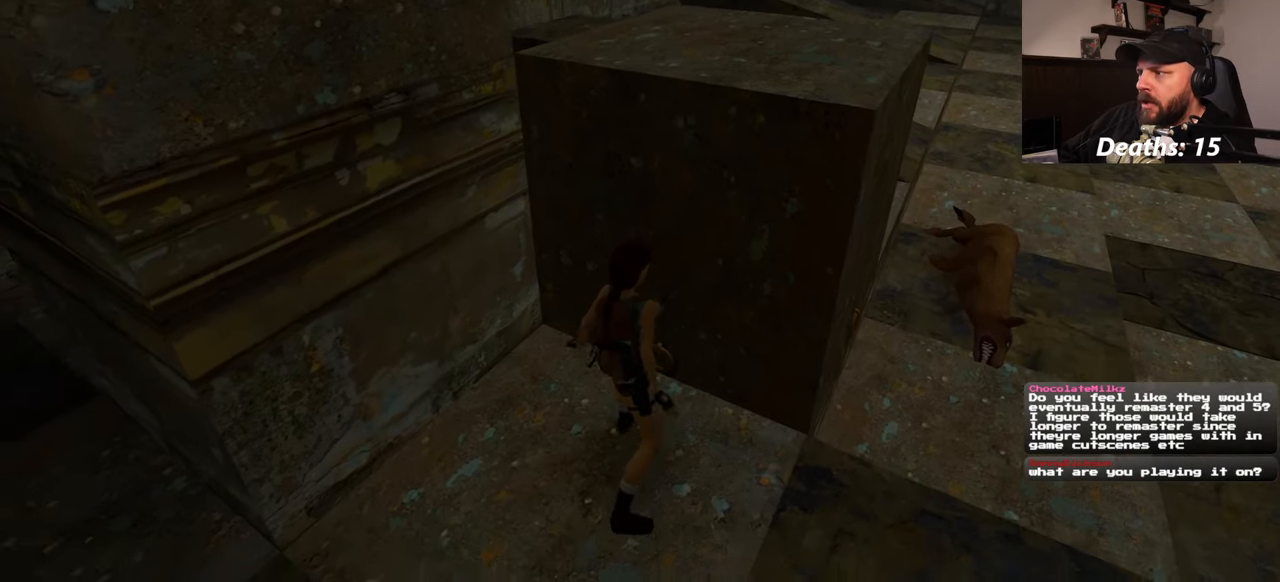
{"buttons": [], "left_stick": "center", "right_stick": "center", "events": []}
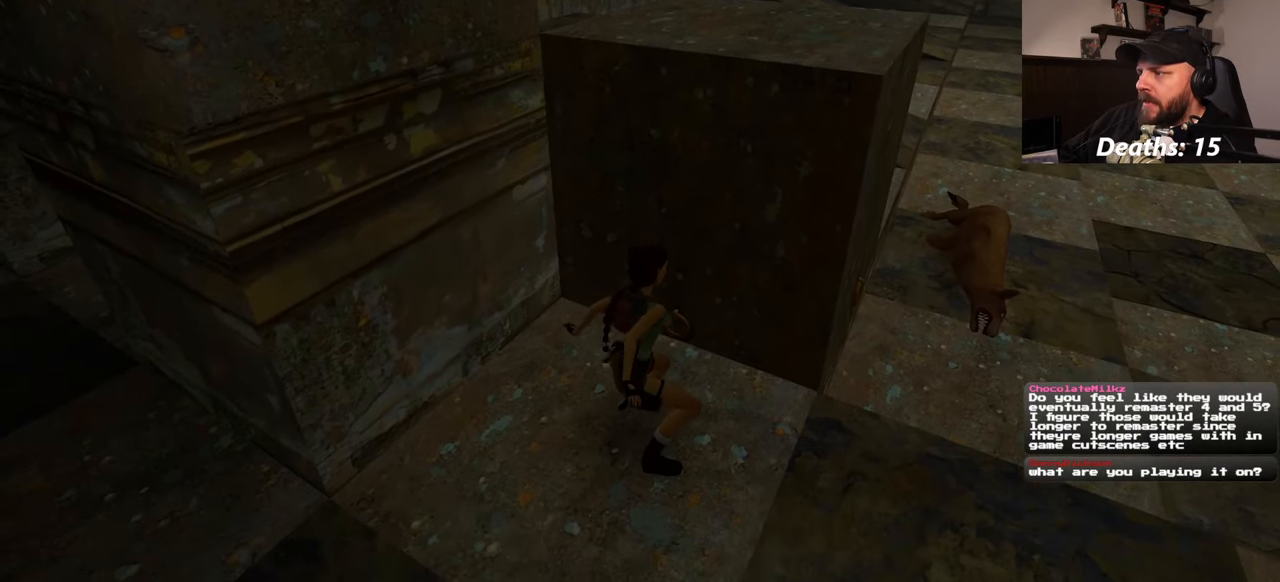
{"buttons": [], "left_stick": "center", "right_stick": "center", "events": []}
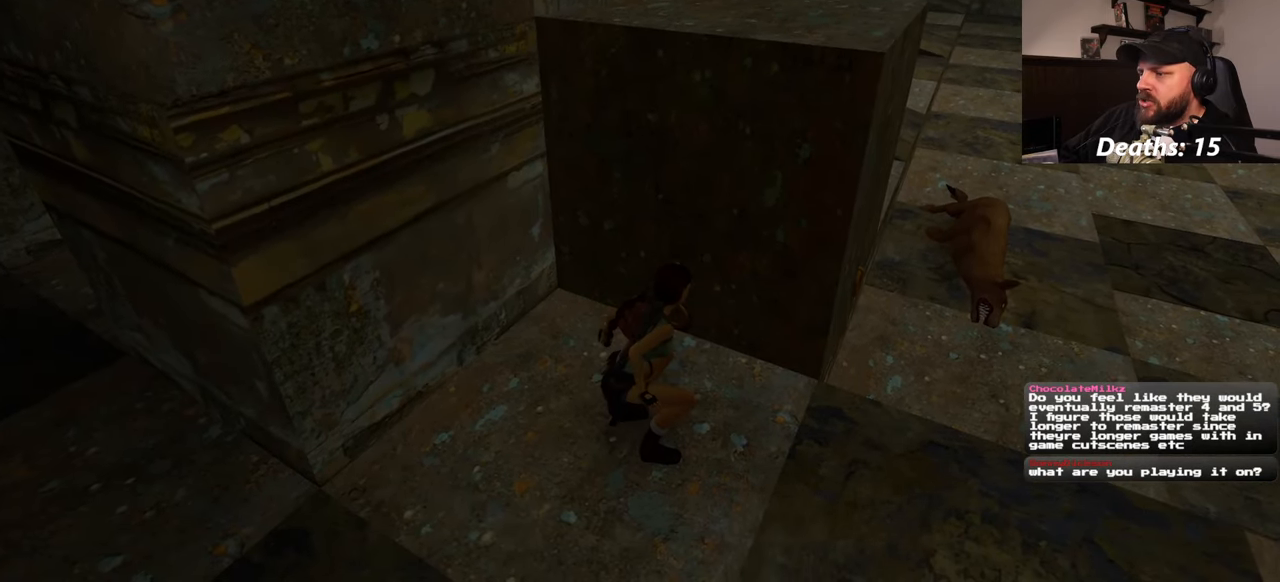
{"buttons": [], "left_stick": "center", "right_stick": "up-right", "events": [[467, "right_stick", "up-right"]]}
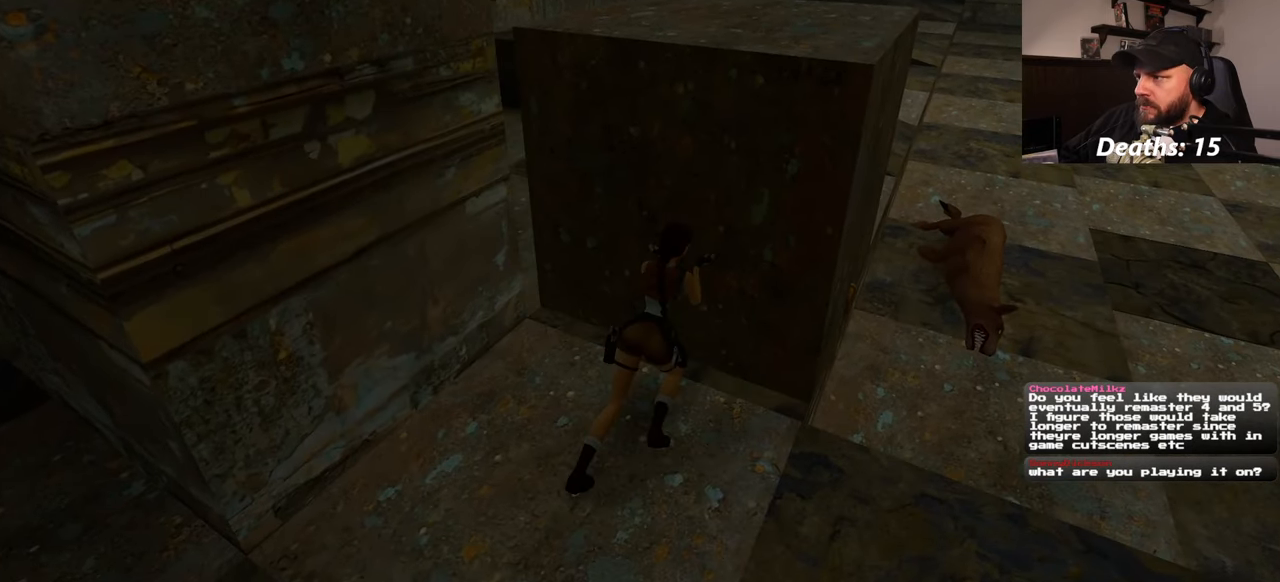
{"buttons": [], "left_stick": "center", "right_stick": "center", "events": [[100, "right_stick", "center"]]}
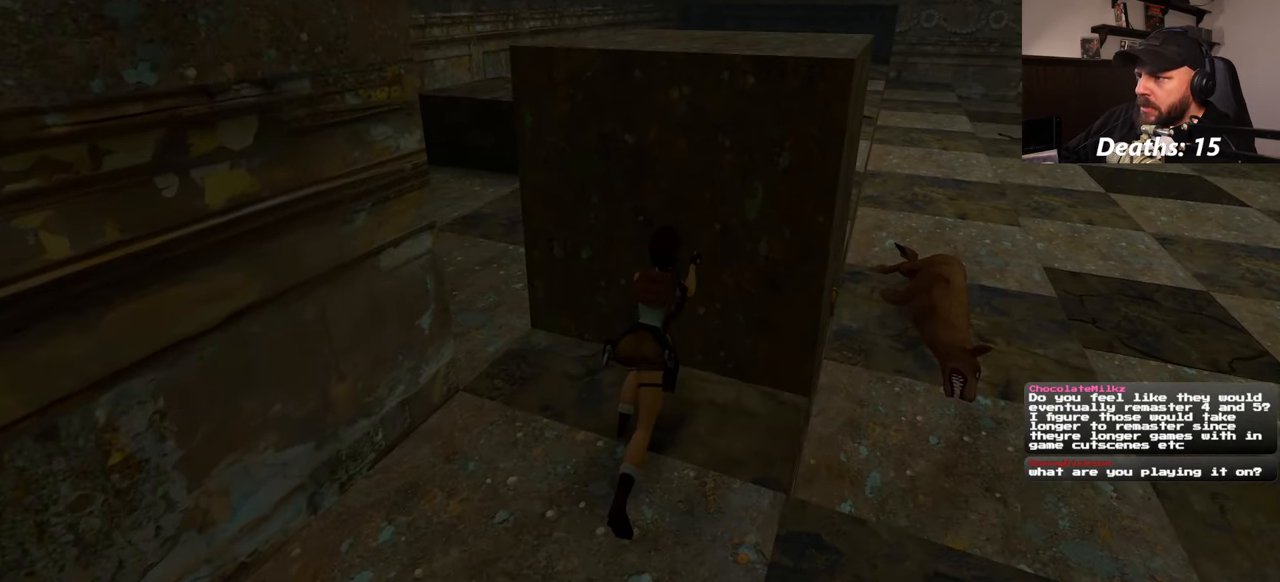
{"buttons": [], "left_stick": "center", "right_stick": "center", "events": []}
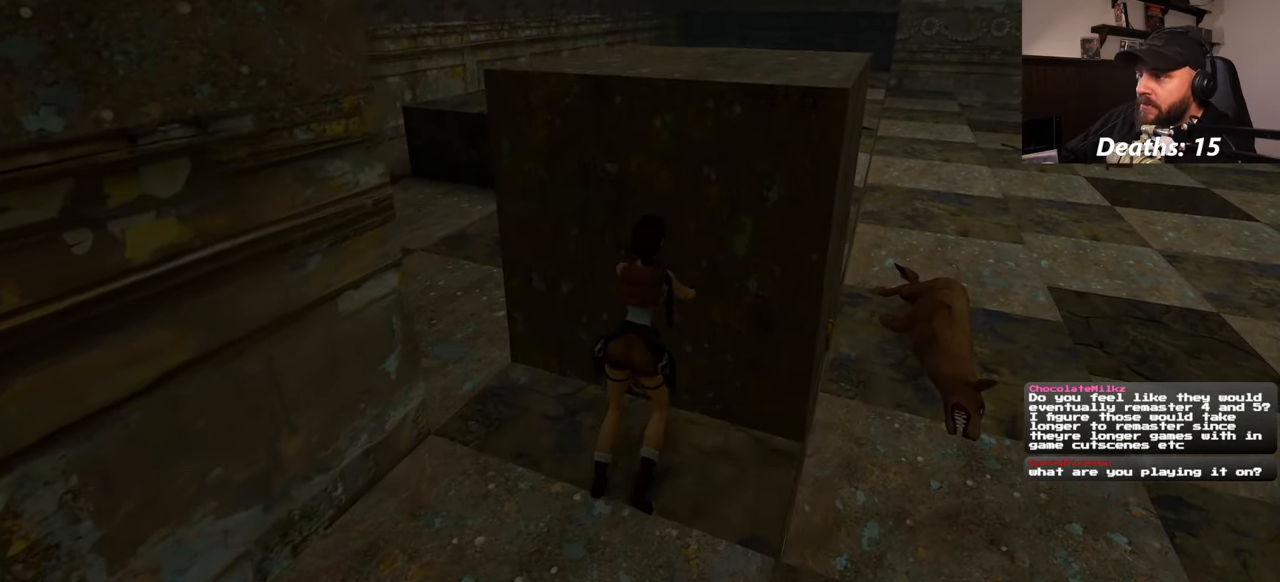
{"buttons": [], "left_stick": "center", "right_stick": "center", "events": []}
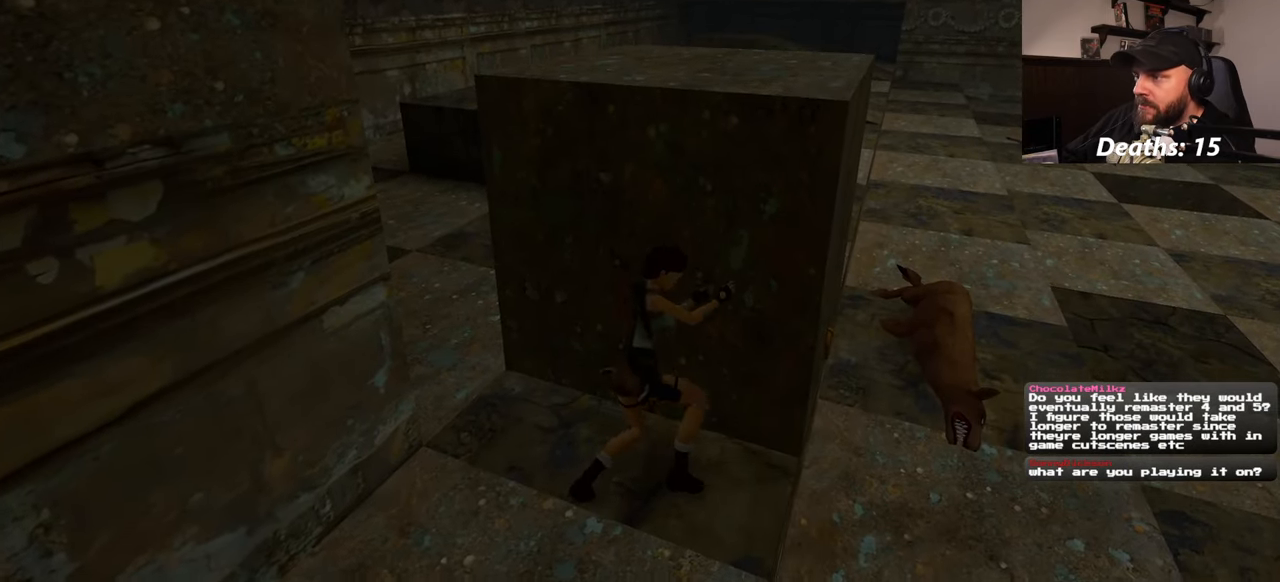
{"buttons": [], "left_stick": "center", "right_stick": "center", "events": []}
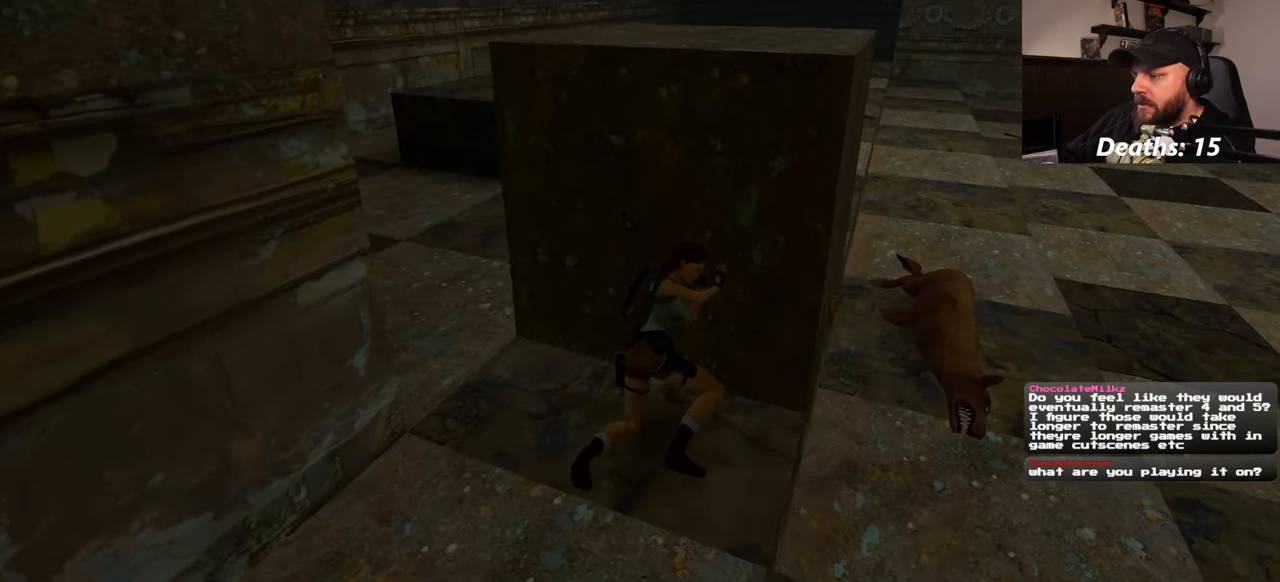
{"buttons": [], "left_stick": "center", "right_stick": "center", "events": []}
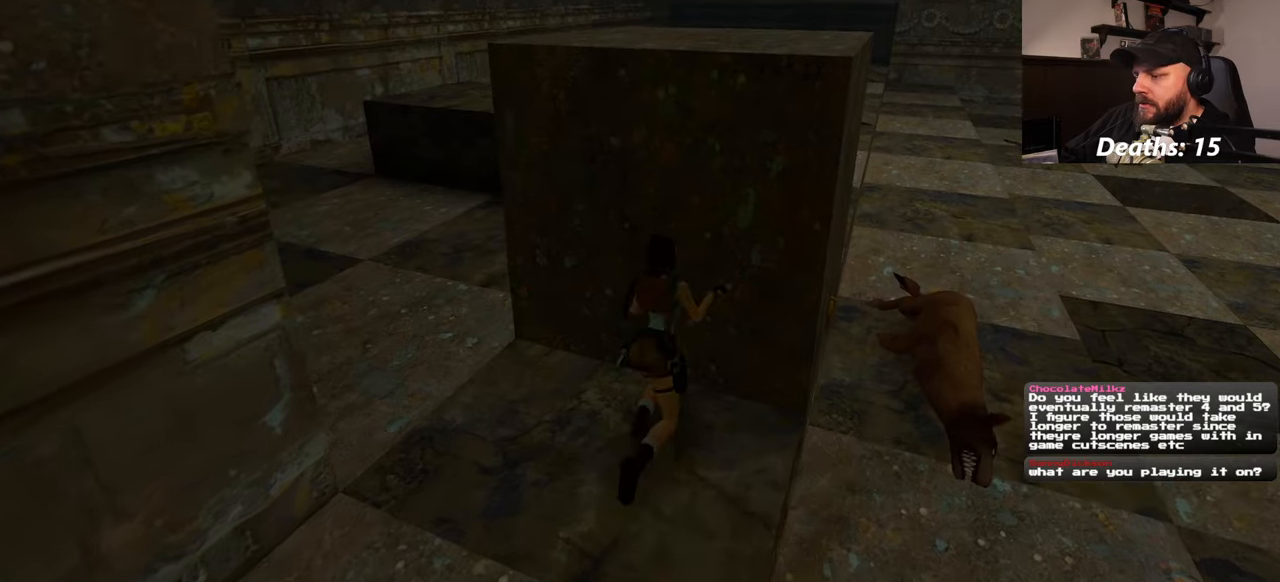
{"buttons": [], "left_stick": "center", "right_stick": "center", "events": []}
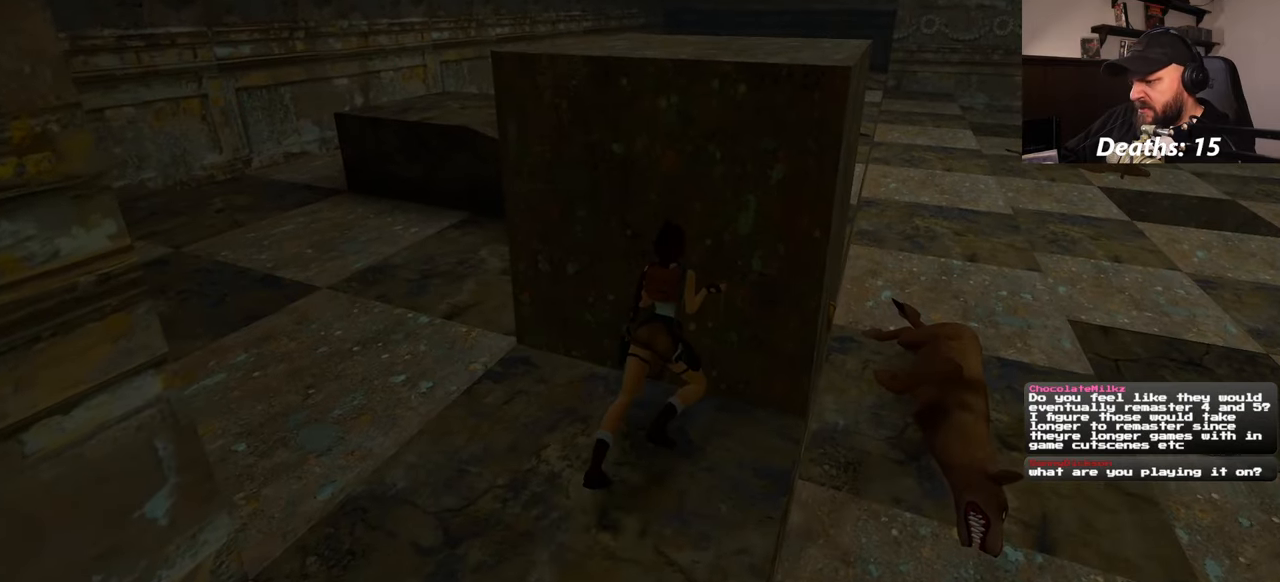
{"buttons": [], "left_stick": "center", "right_stick": "center", "events": []}
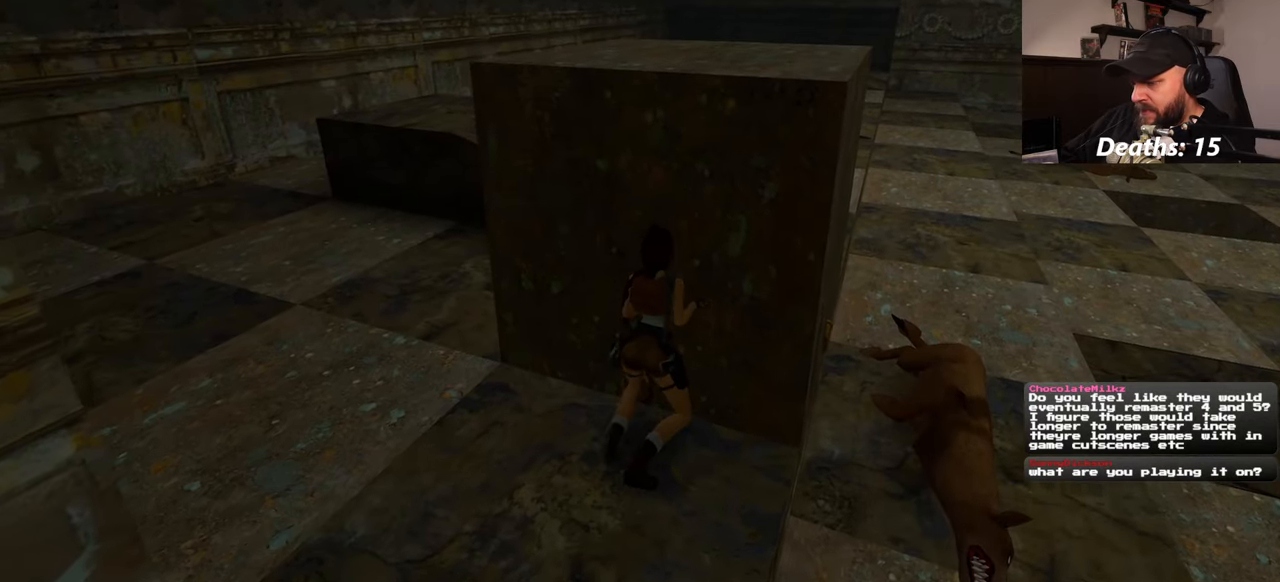
{"buttons": ["SQUARE"], "left_stick": "center", "right_stick": "center", "events": [[384, "SQUARE", "down"]]}
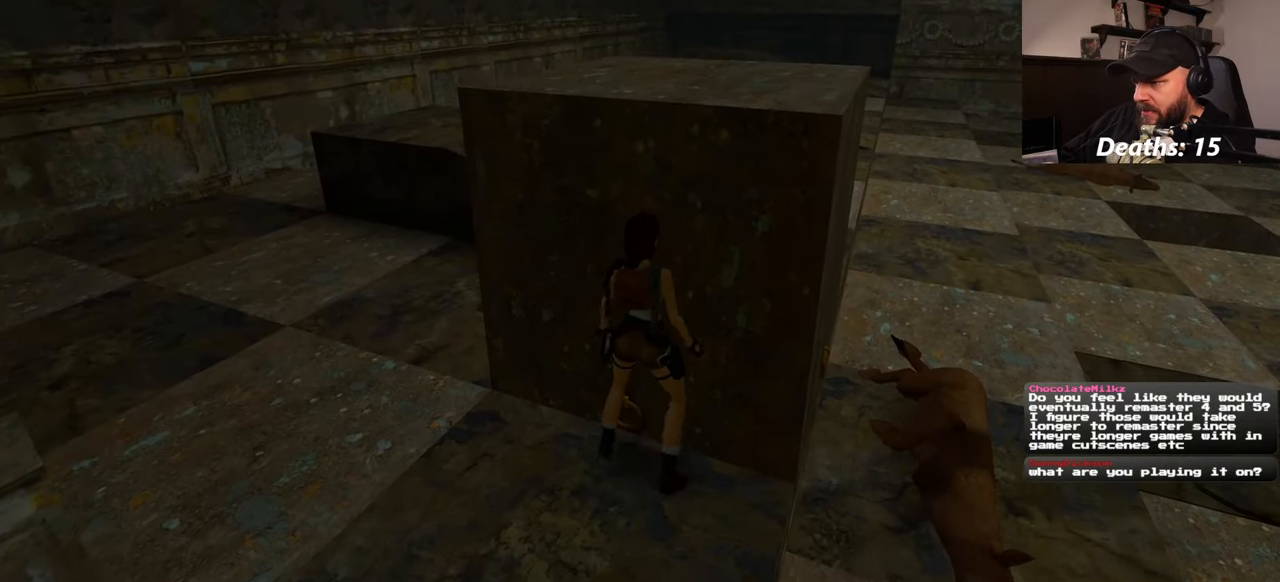
{"buttons": ["R1"], "left_stick": "center", "right_stick": "center", "events": [[450, "SQUARE", "up"], [500, "R1", "down"]]}
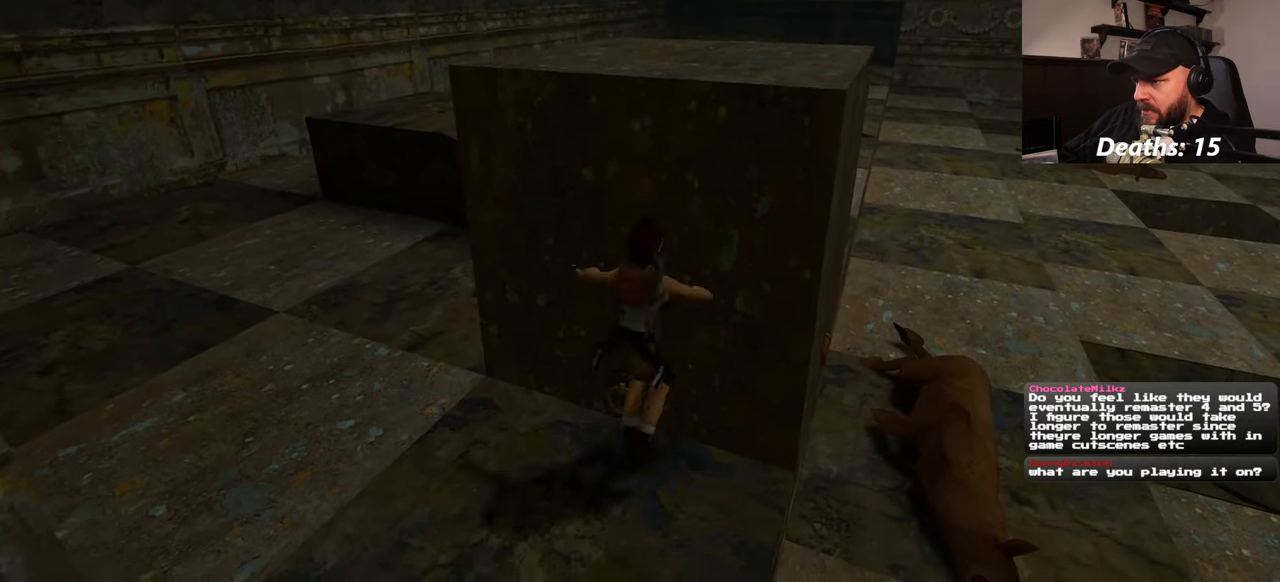
{"buttons": [], "left_stick": "center", "right_stick": "center"}
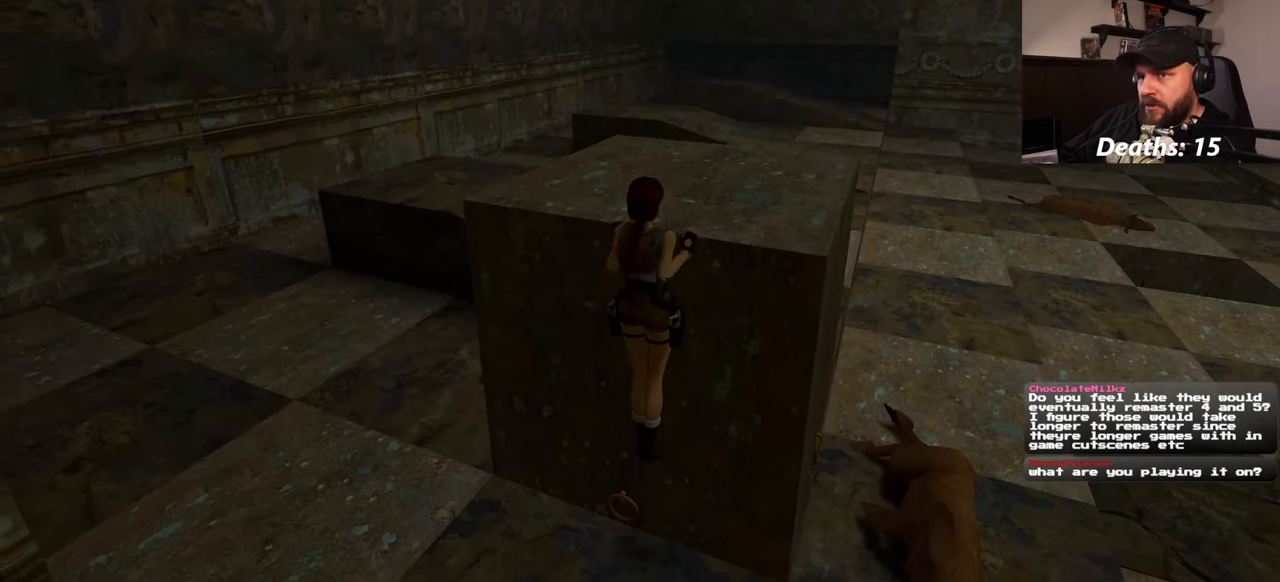
{"buttons": [], "left_stick": "center", "right_stick": "center", "events": []}
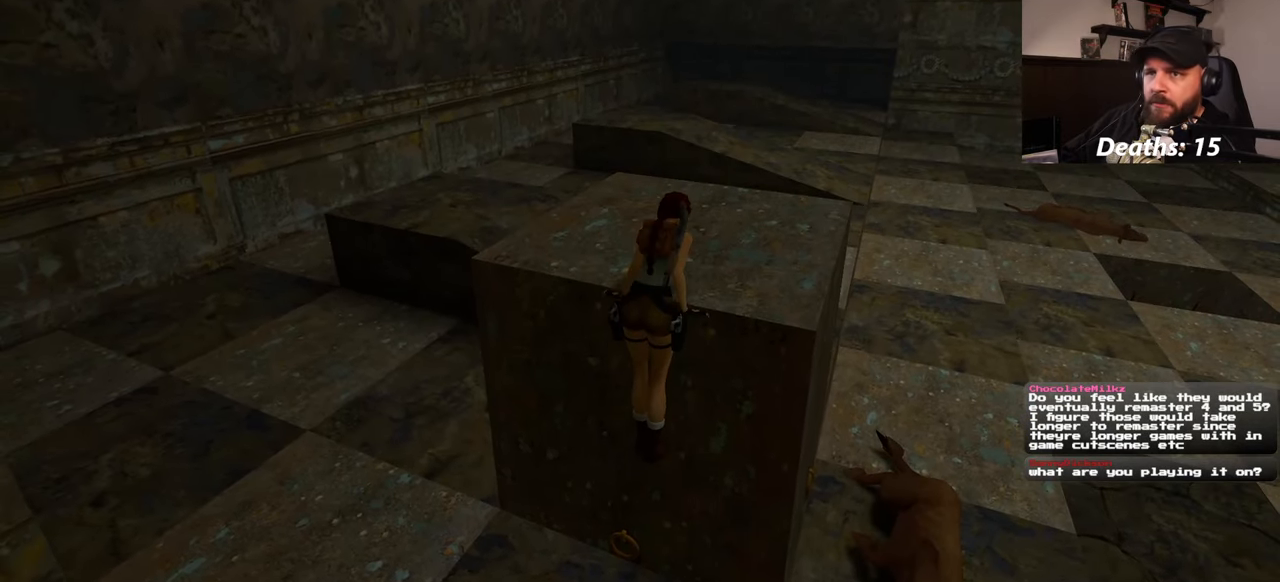
{"buttons": [], "left_stick": "center", "right_stick": "center", "events": []}
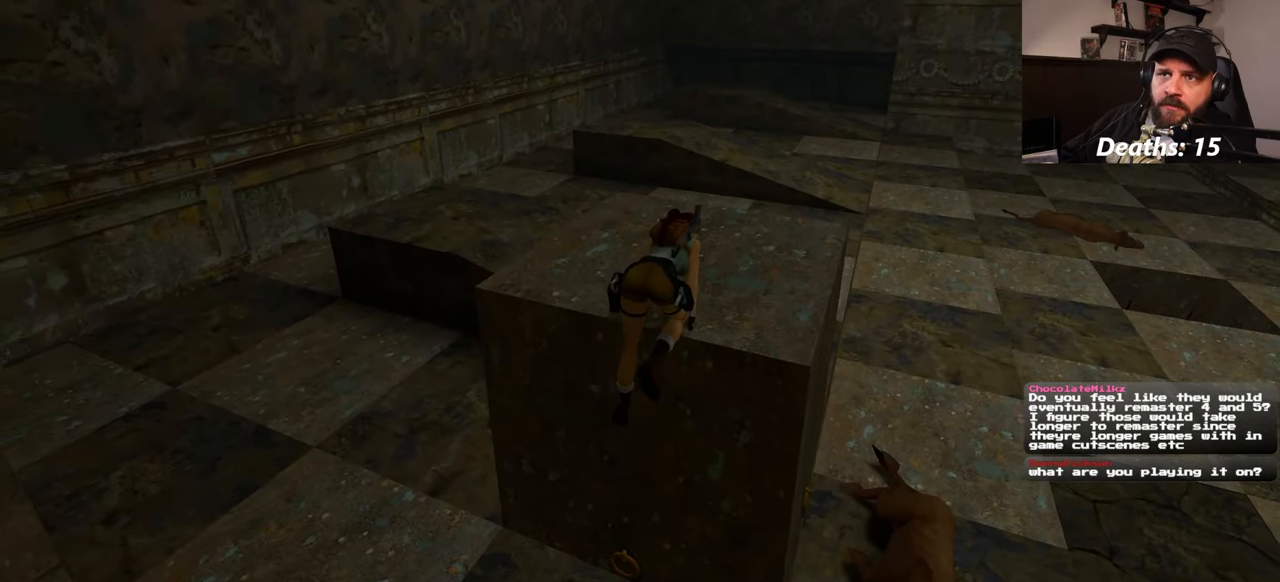
{"buttons": [], "left_stick": "center", "right_stick": "left", "events": [[384, "right_stick", "left"]]}
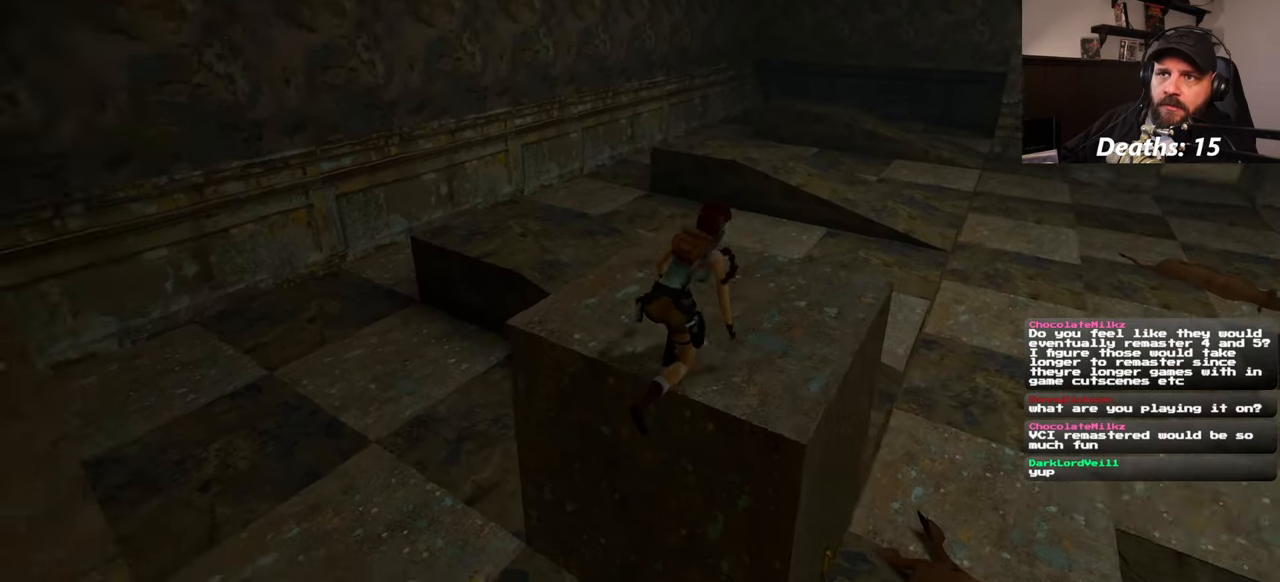
{"buttons": [], "left_stick": "center", "right_stick": "left", "events": []}
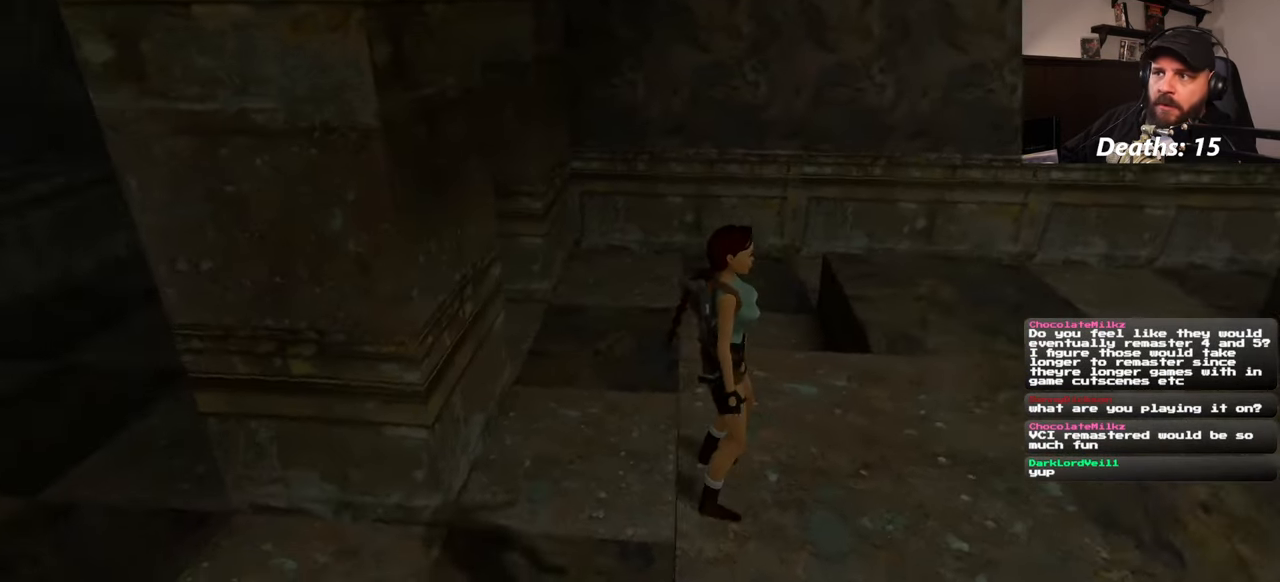
{"buttons": [], "left_stick": "center", "right_stick": "left", "events": []}
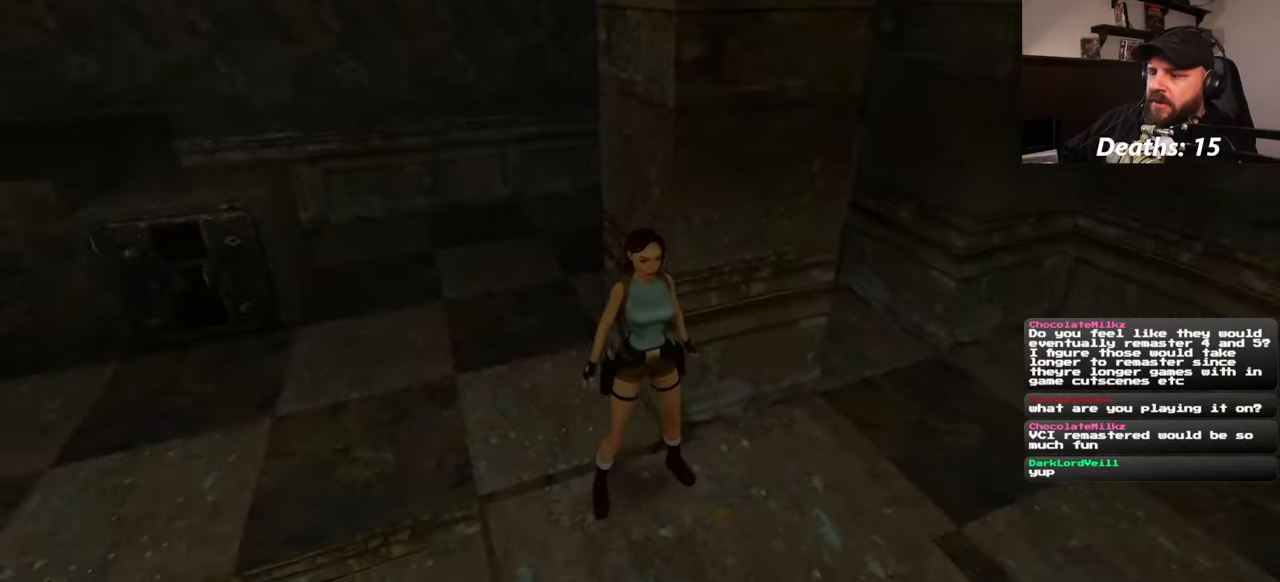
{"buttons": [], "left_stick": "center", "right_stick": "center", "events": [[166, "right_stick", "center"]]}
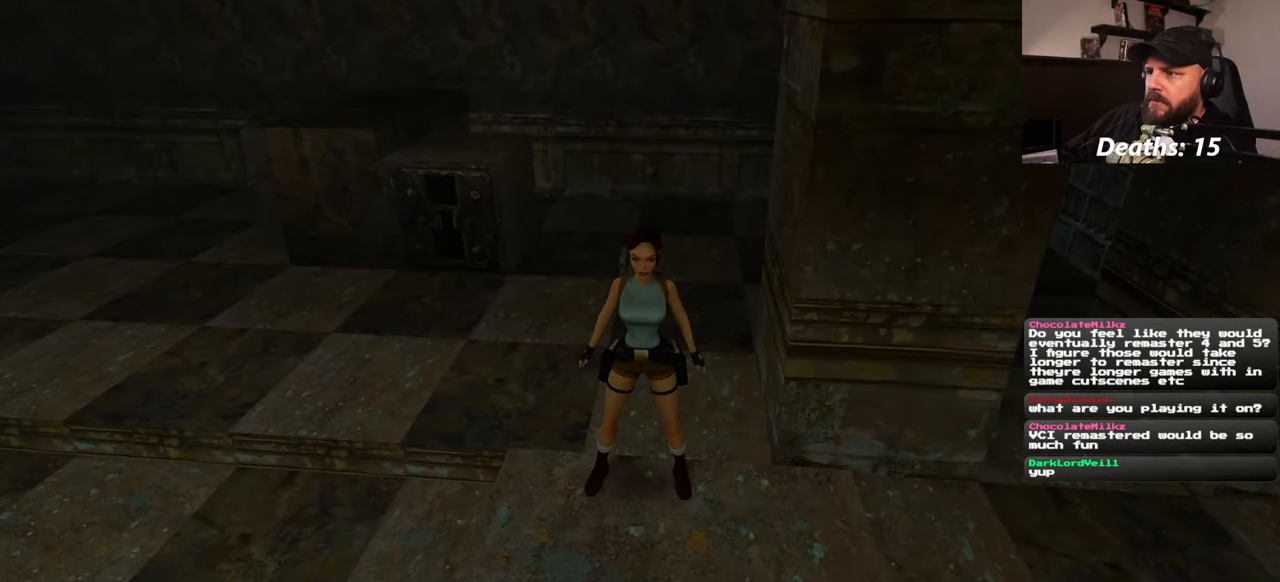
{"buttons": ["SQUARE"], "left_stick": "center", "right_stick": "center", "events": [[216, "SQUARE", "down"]]}
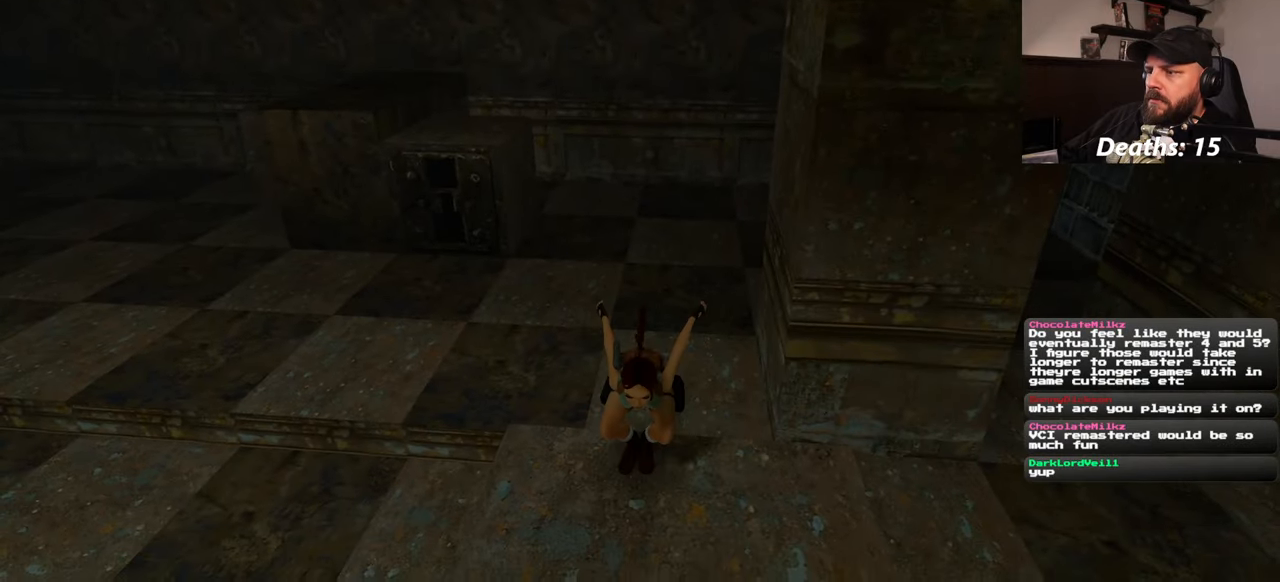
{"buttons": ["R1"], "left_stick": "up", "right_stick": "center", "events": [[116, "SQUARE", "up"], [150, "R1", "down"], [250, "left_stick", "up"], [266, "R1", "up"], [350, "R1", "down"]]}
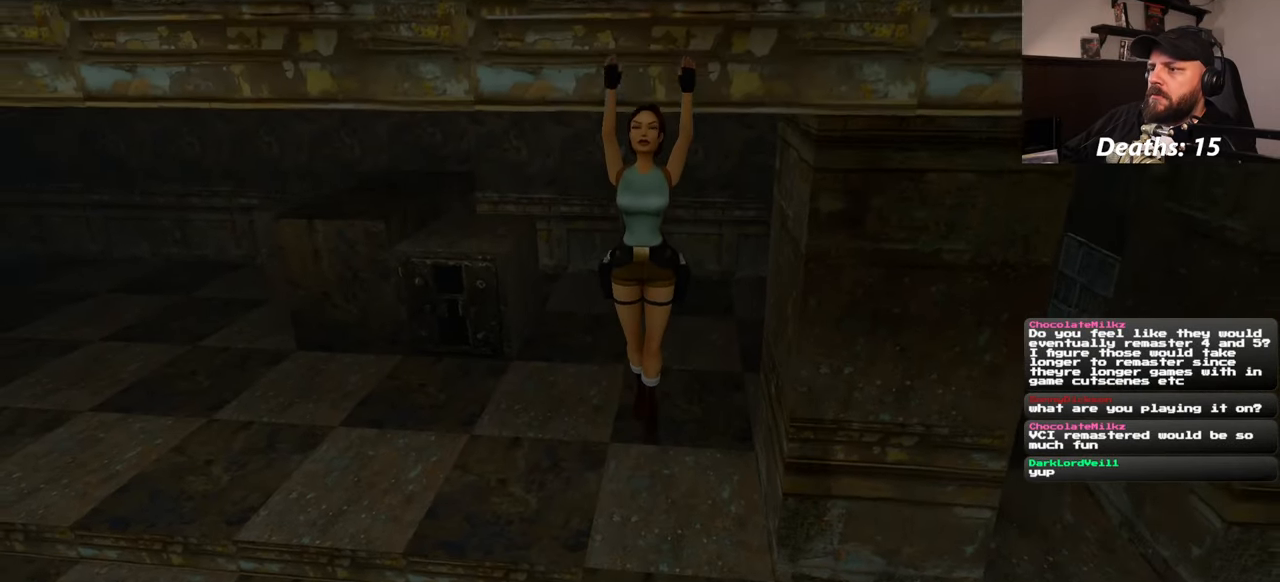
{"buttons": ["R1"], "left_stick": "up", "right_stick": "center"}
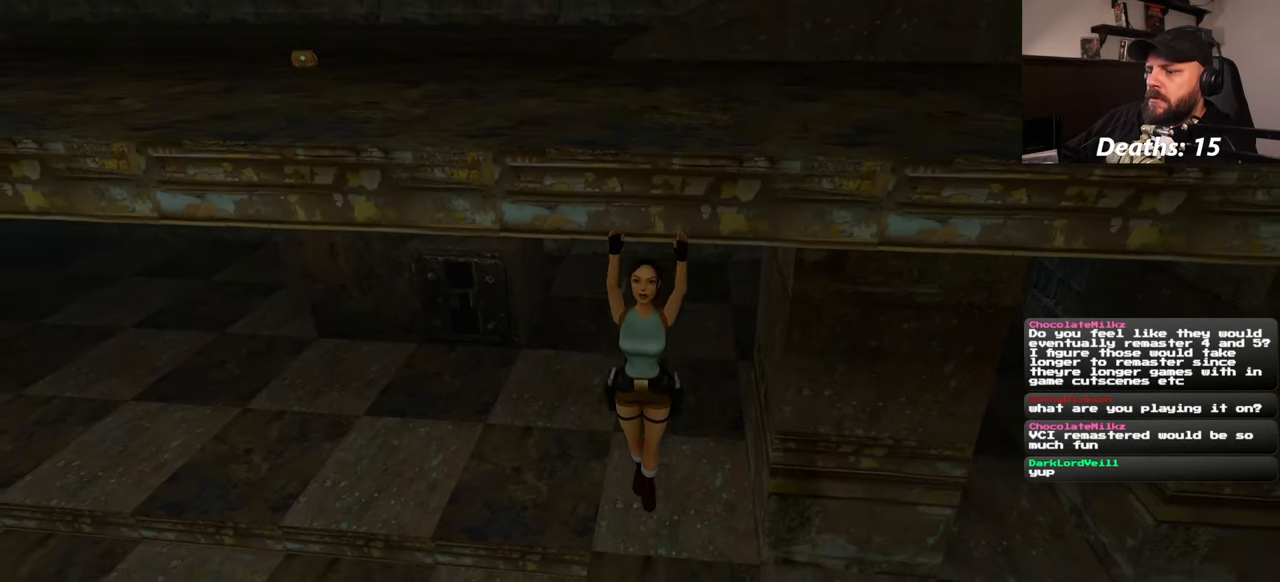
{"buttons": [], "left_stick": "center", "right_stick": "center", "events": [[66, "R1", "up"], [83, "left_stick", "center"]]}
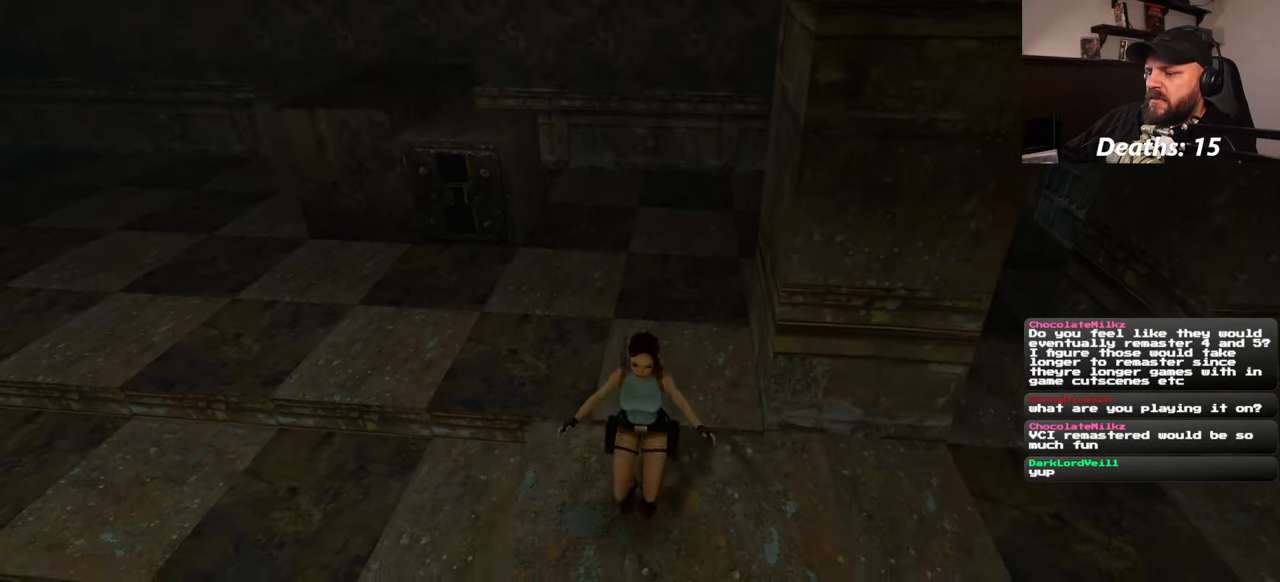
{"buttons": [], "left_stick": "center", "right_stick": "center", "events": []}
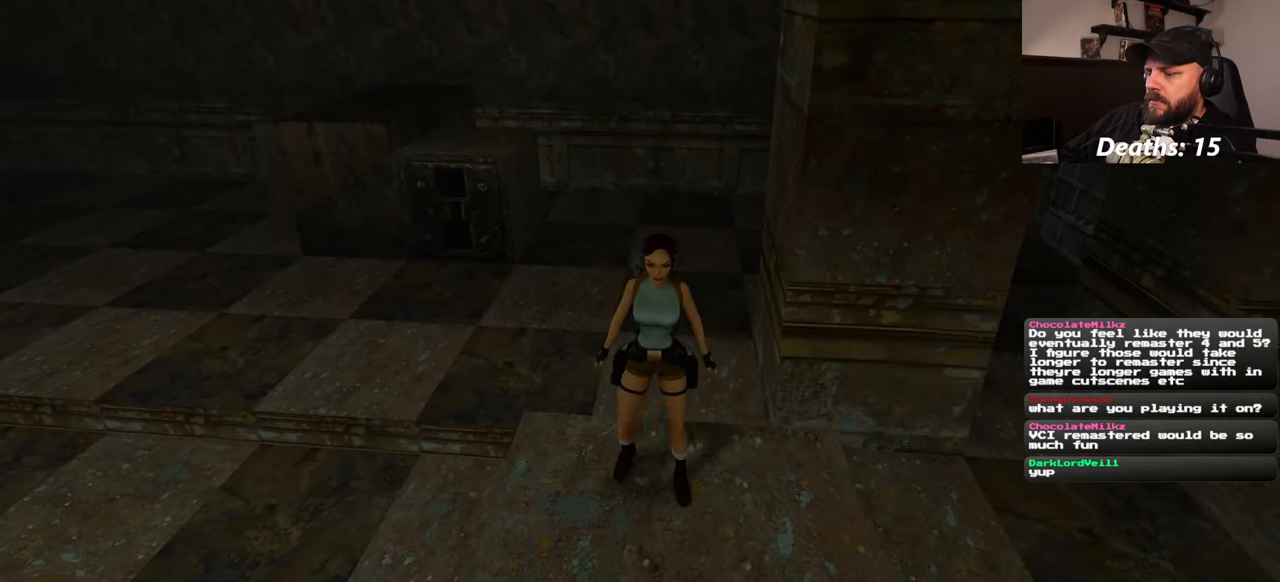
{"buttons": [], "left_stick": "center", "right_stick": "center", "events": [[50, "left_stick", "up"], [300, "left_stick", "center"]]}
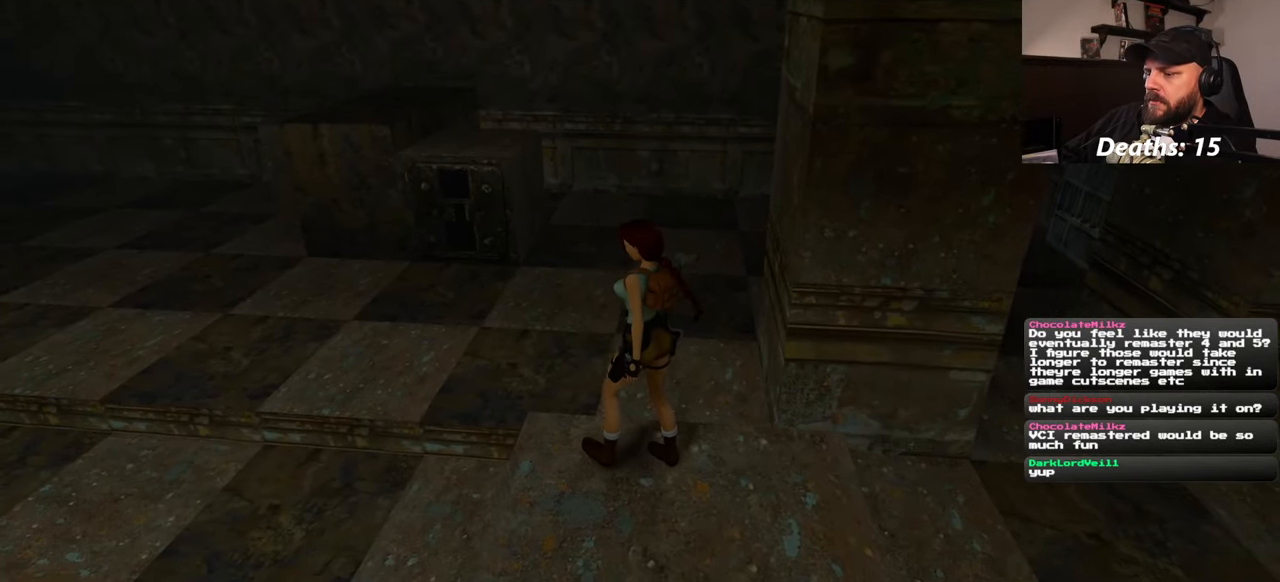
{"buttons": [], "left_stick": "up", "right_stick": "center", "events": [[66, "left_stick", "up"], [200, "left_stick", "up-right"], [416, "left_stick", "up"]]}